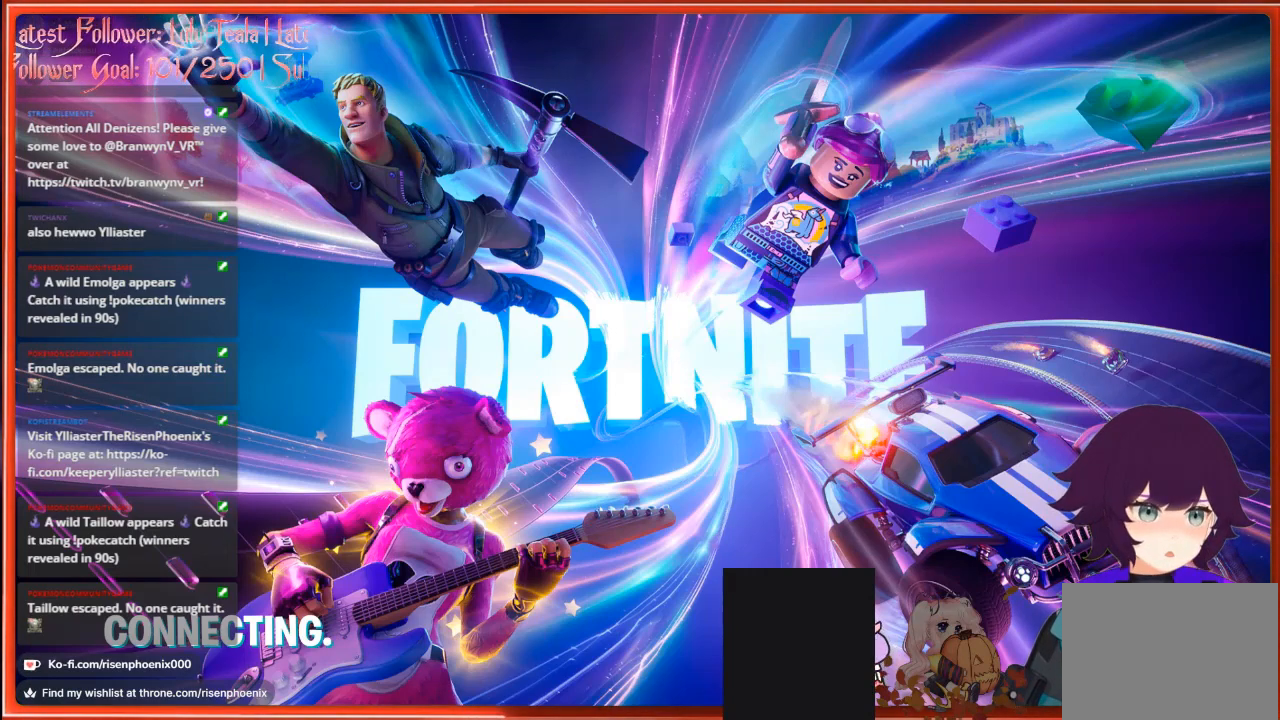
Gameplay with a controller (Xbox layout); each line is a JSON object with the inputs held at the frame after it. "events" lists button and stick changes between this image and that frame as [ms after this image, input, new state], when the widget could be followed in between.
{"buttons": [], "left_stick": "up", "right_stick": "center", "events": [[500, "left_stick", "up"]]}
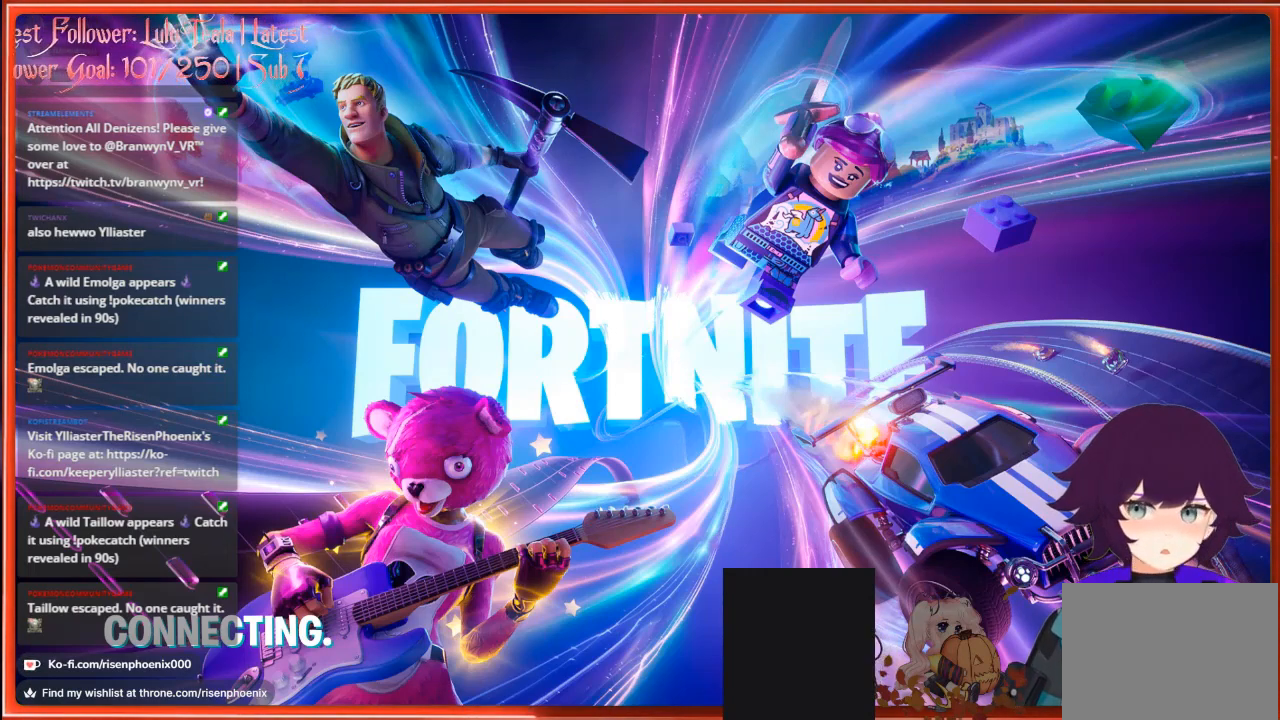
{"buttons": [], "left_stick": "up", "right_stick": "center", "events": [[67, "left_stick", "center"], [500, "left_stick", "up"]]}
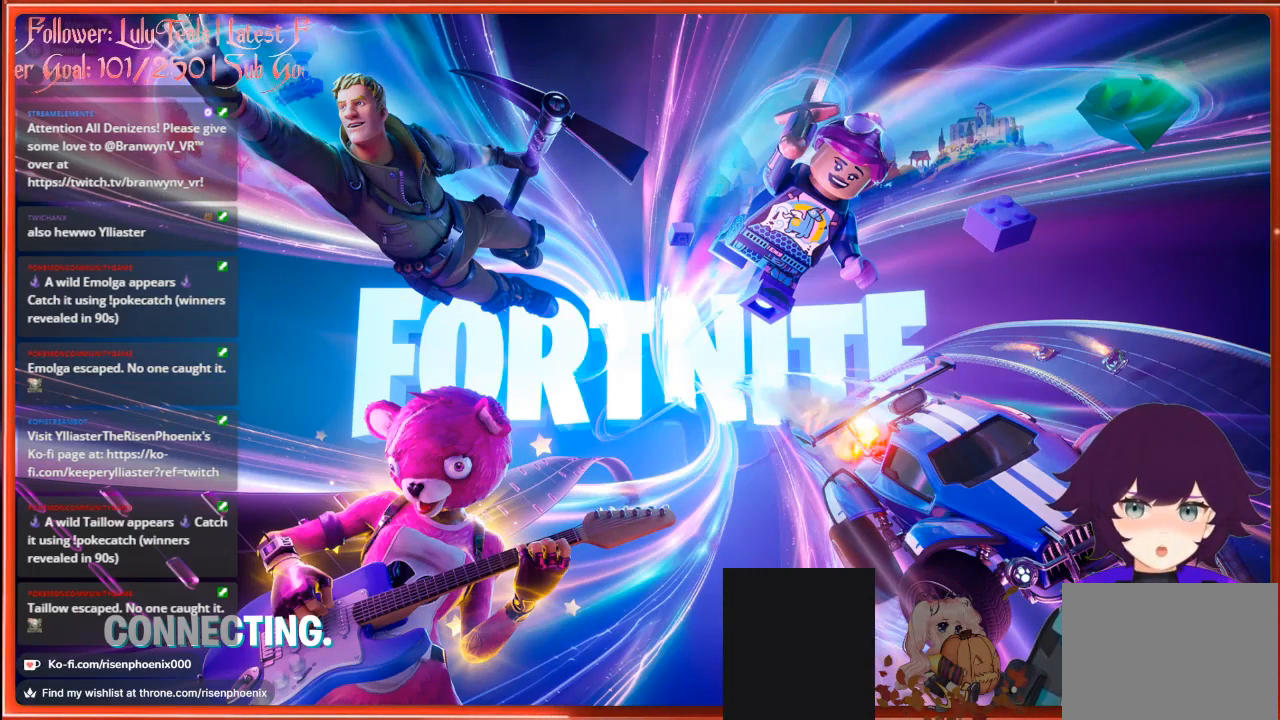
{"buttons": [], "left_stick": "up", "right_stick": "center", "events": [[67, "left_stick", "center"], [400, "left_stick", "up"]]}
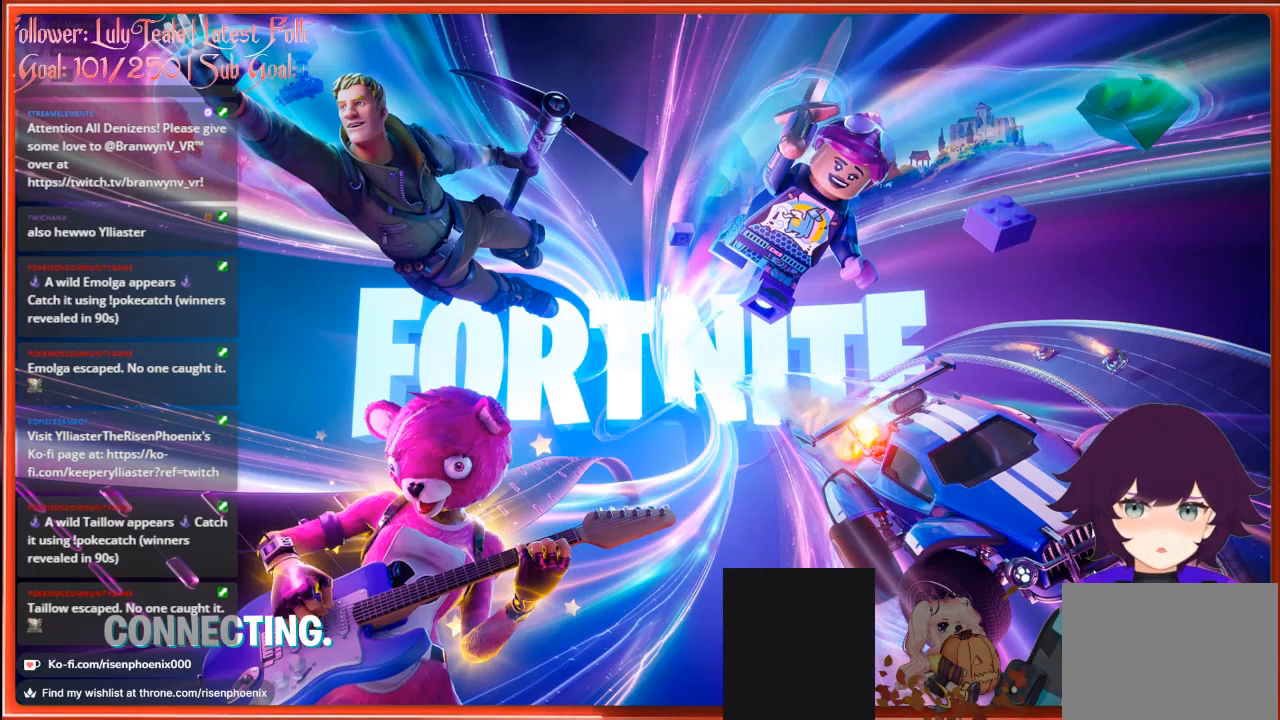
{"buttons": [], "left_stick": "center", "right_stick": "center", "events": [[33, "left_stick", "center"], [233, "left_stick", "up"], [400, "left_stick", "center"]]}
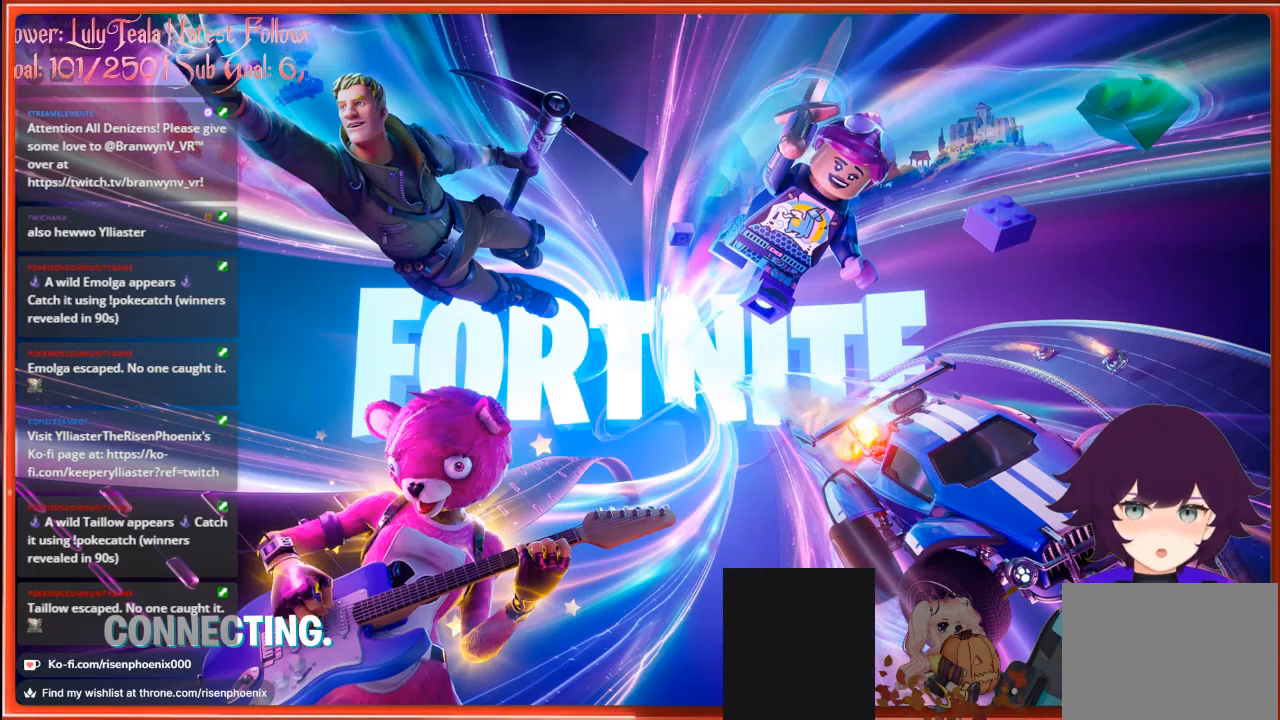
{"buttons": [], "left_stick": "center", "right_stick": "center", "events": [[133, "left_stick", "up"], [267, "left_stick", "center"]]}
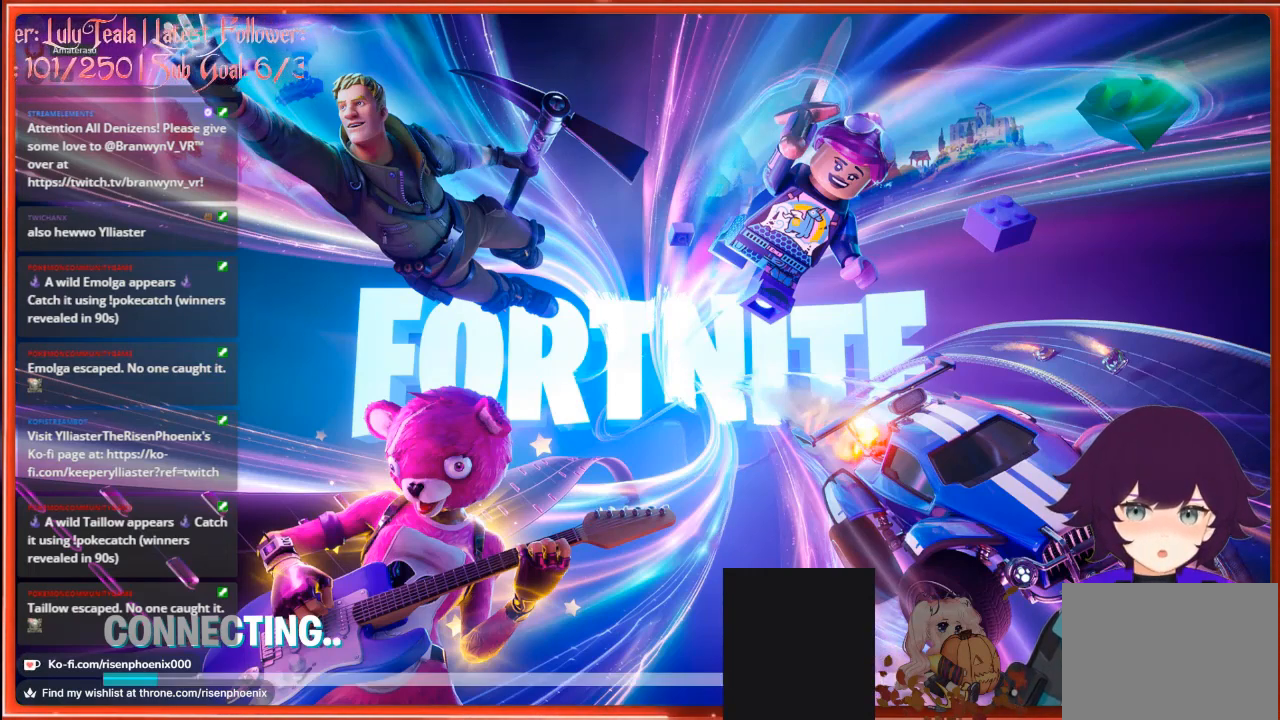
{"buttons": [], "left_stick": "up", "right_stick": "center", "events": [[67, "left_stick", "up"], [200, "left_stick", "center"], [500, "left_stick", "up"]]}
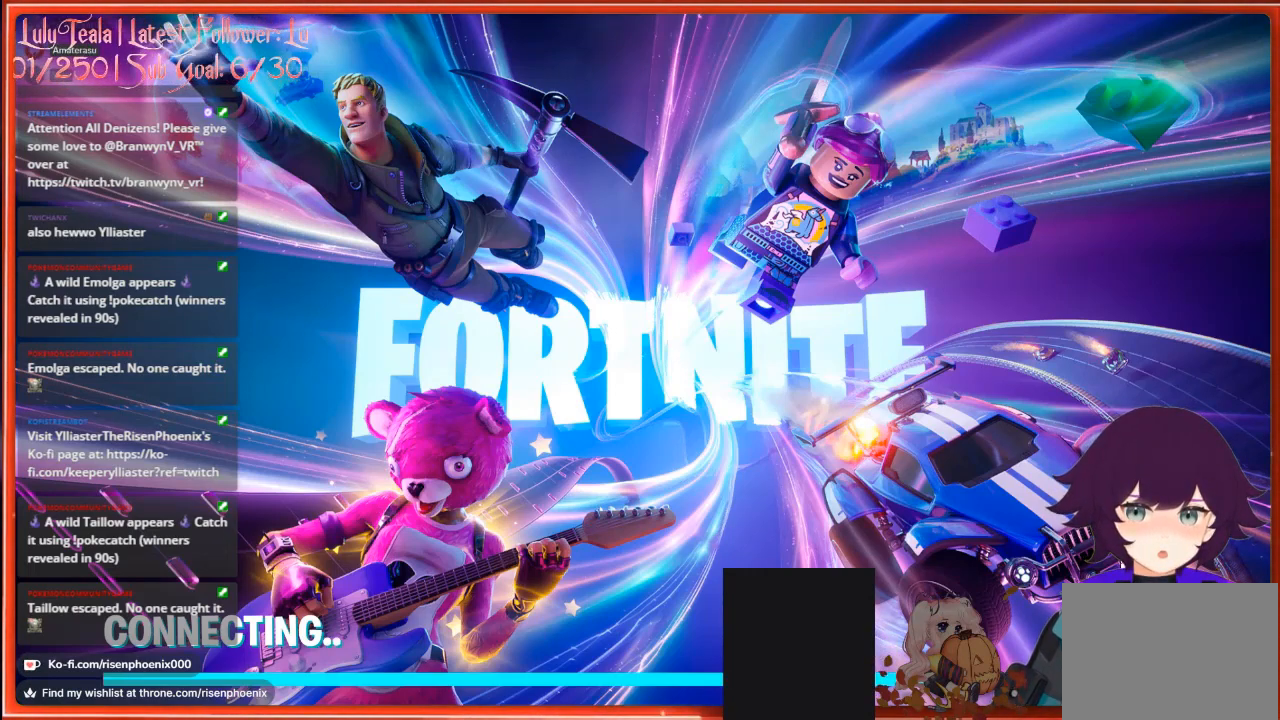
{"buttons": [], "left_stick": "up", "right_stick": "center", "events": [[200, "left_stick", "center"], [500, "left_stick", "up"]]}
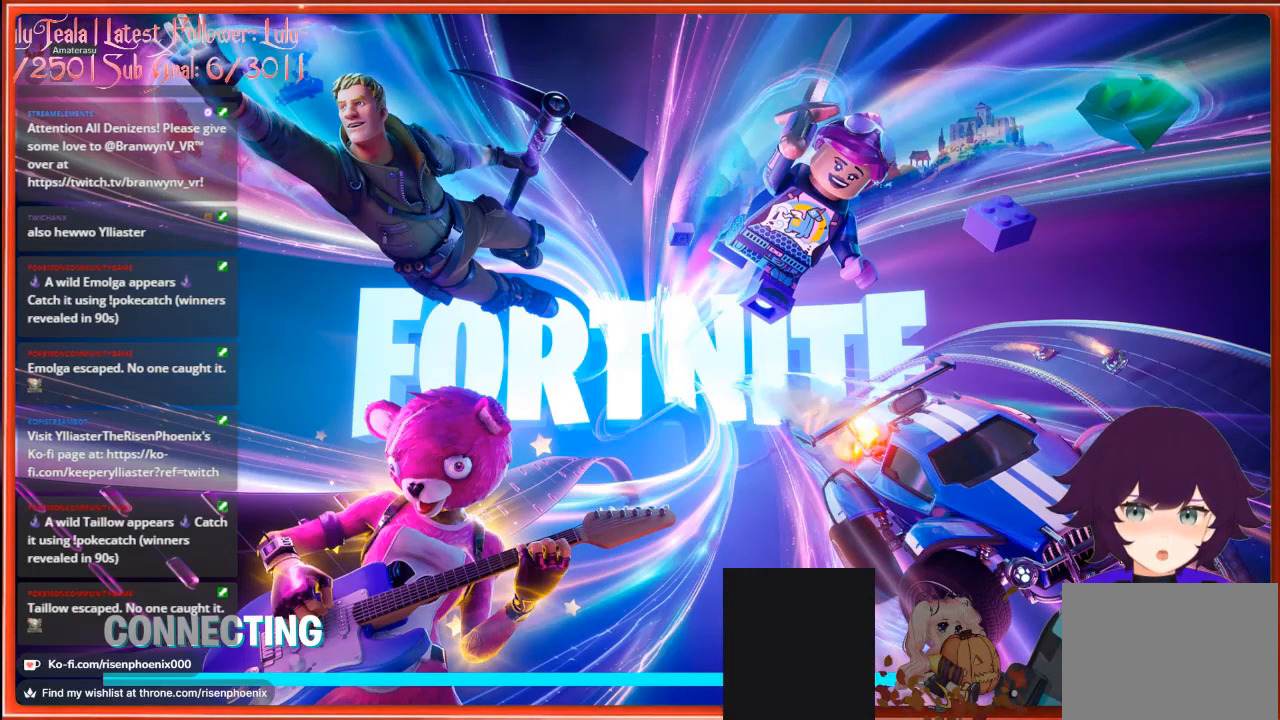
{"buttons": [], "left_stick": "center", "right_stick": "center", "events": [[133, "left_stick", "center"], [300, "left_stick", "up-left"], [400, "left_stick", "center"]]}
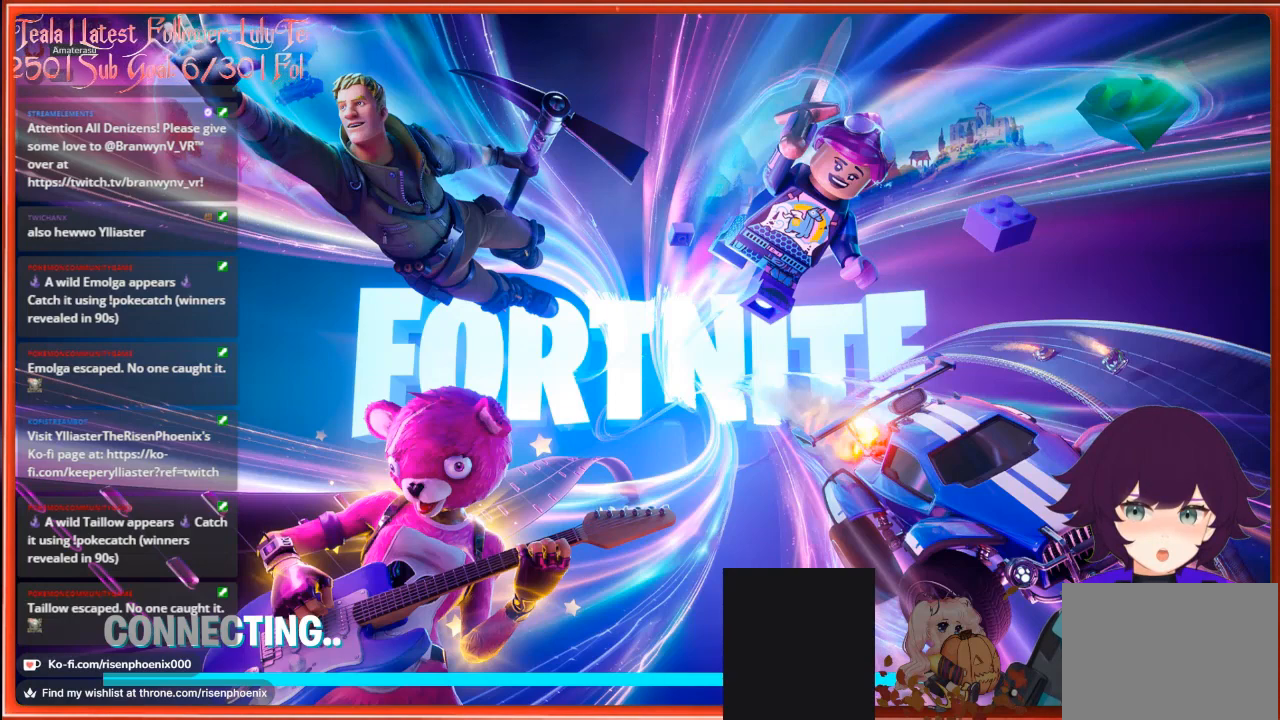
{"buttons": [], "left_stick": "down", "right_stick": "center", "events": [[33, "left_stick", "down"], [133, "left_stick", "center"], [433, "left_stick", "down"]]}
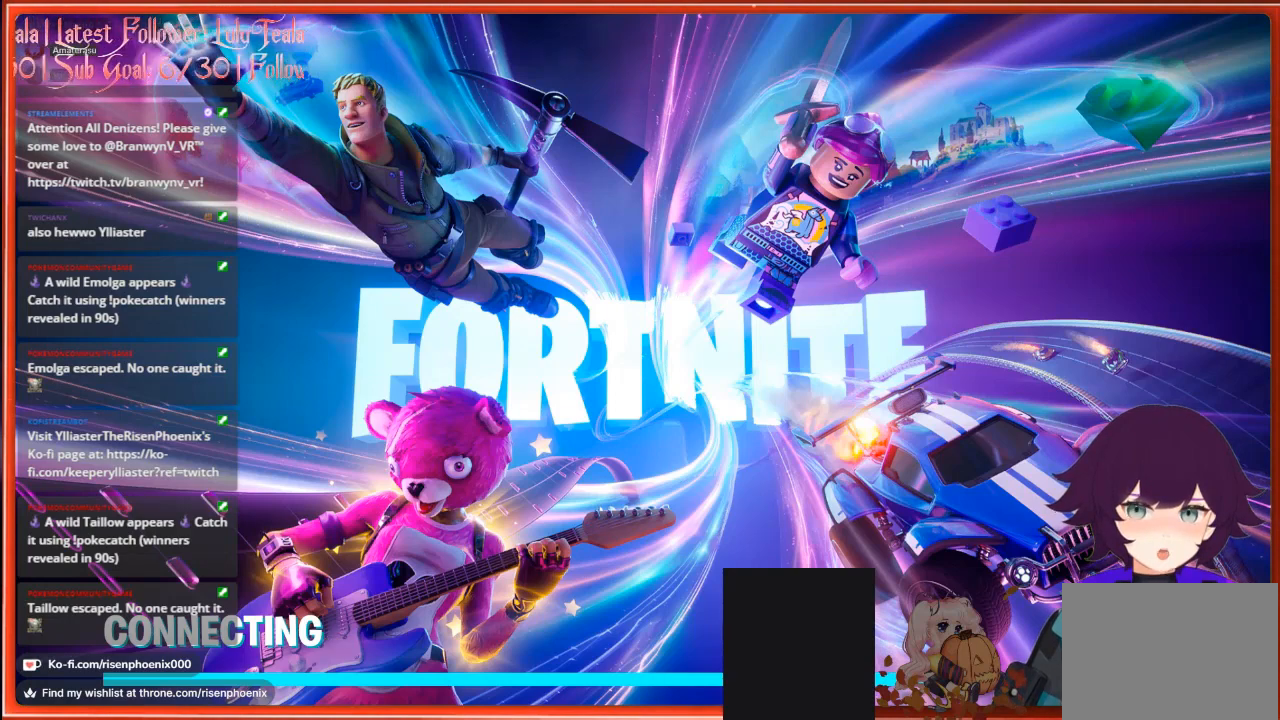
{"buttons": [], "left_stick": "center", "right_stick": "center", "events": [[33, "left_stick", "center"]]}
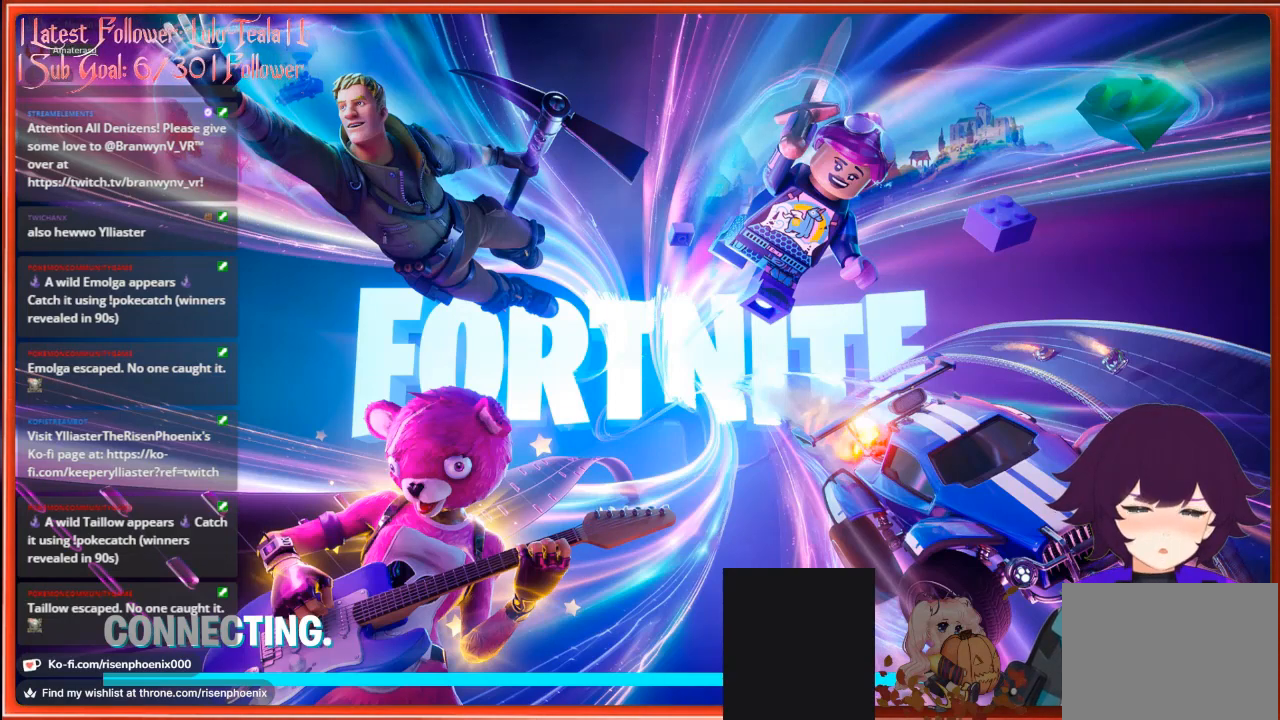
{"buttons": [], "left_stick": "center", "right_stick": "center", "events": []}
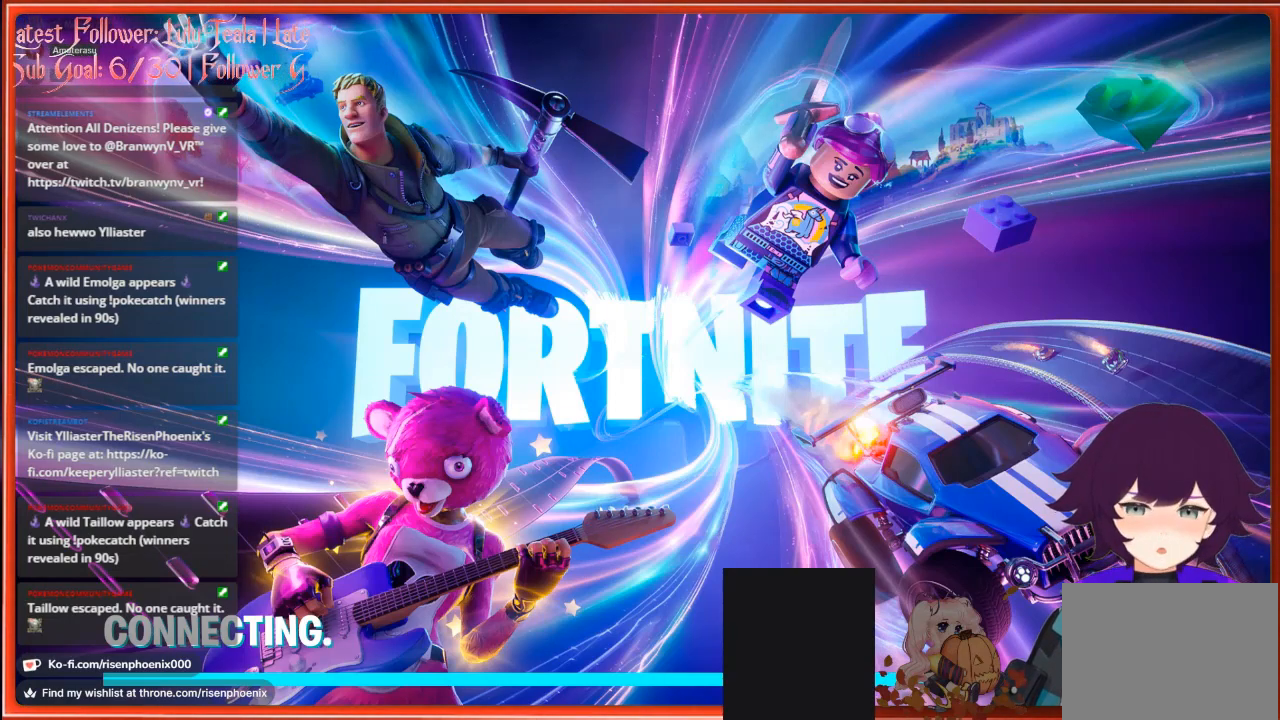
{"buttons": [], "left_stick": "center", "right_stick": "center", "events": []}
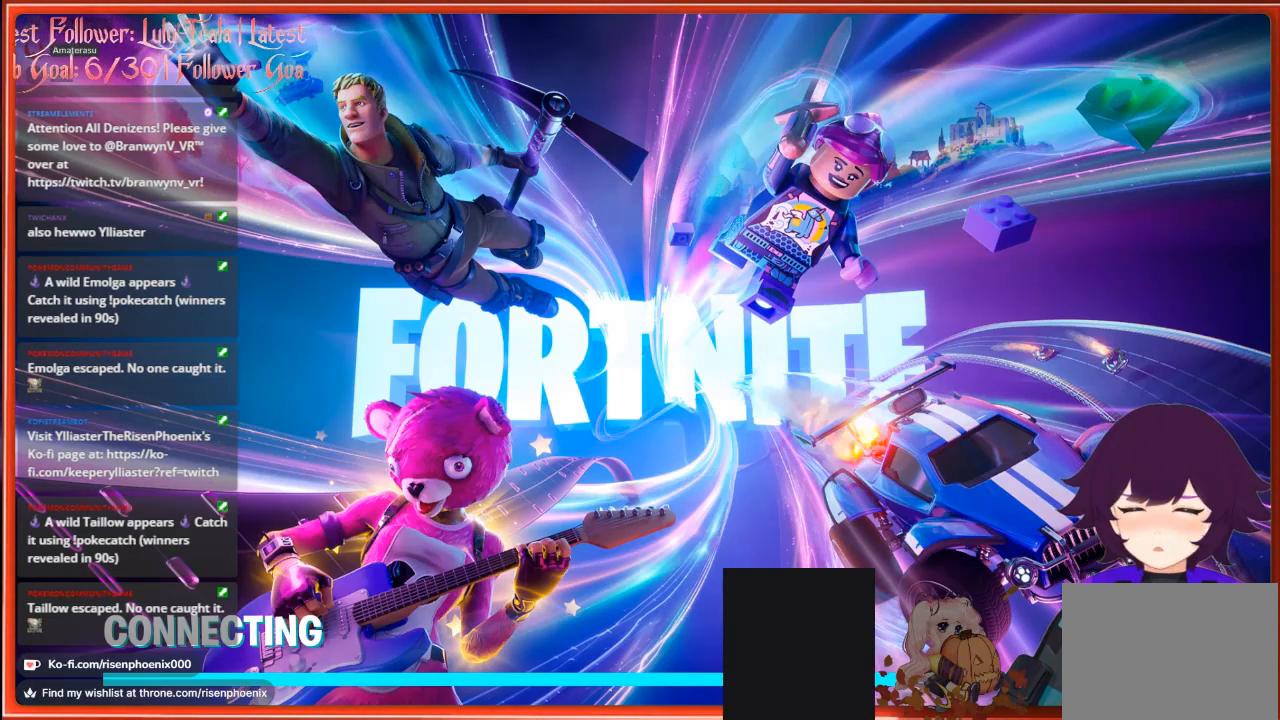
{"buttons": [], "left_stick": "center", "right_stick": "center", "events": []}
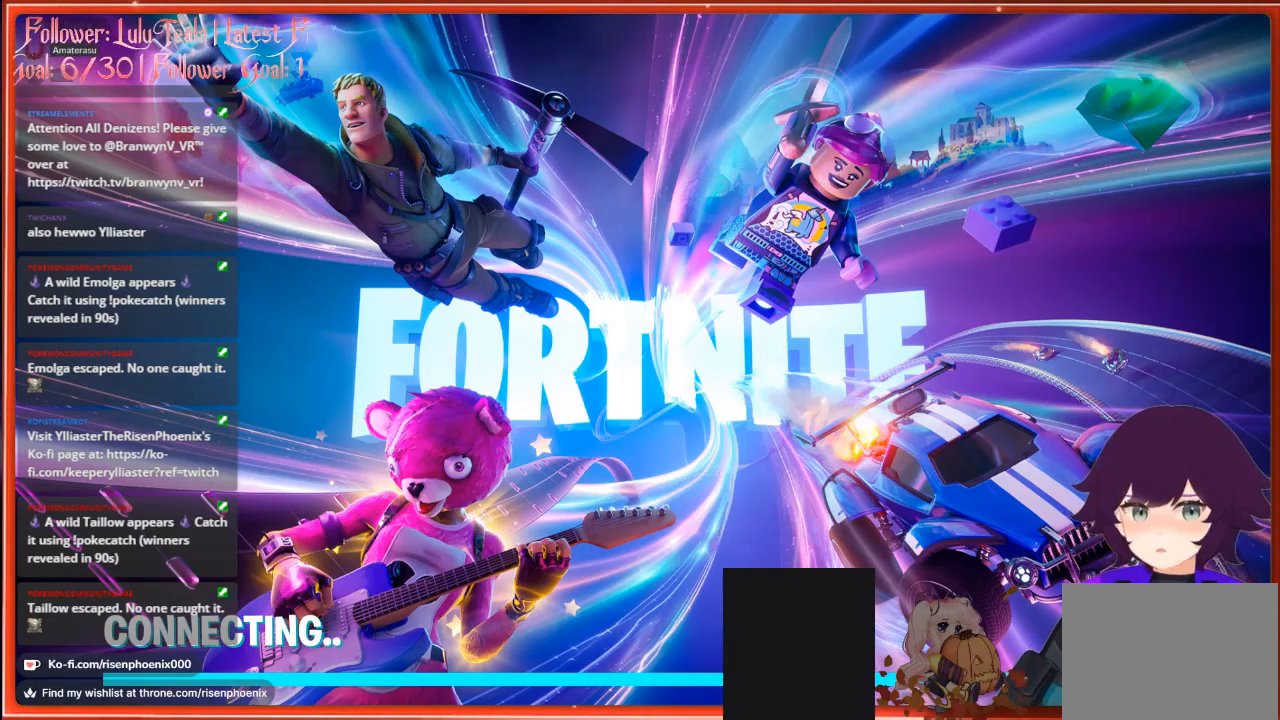
{"buttons": [], "left_stick": "center", "right_stick": "center", "events": []}
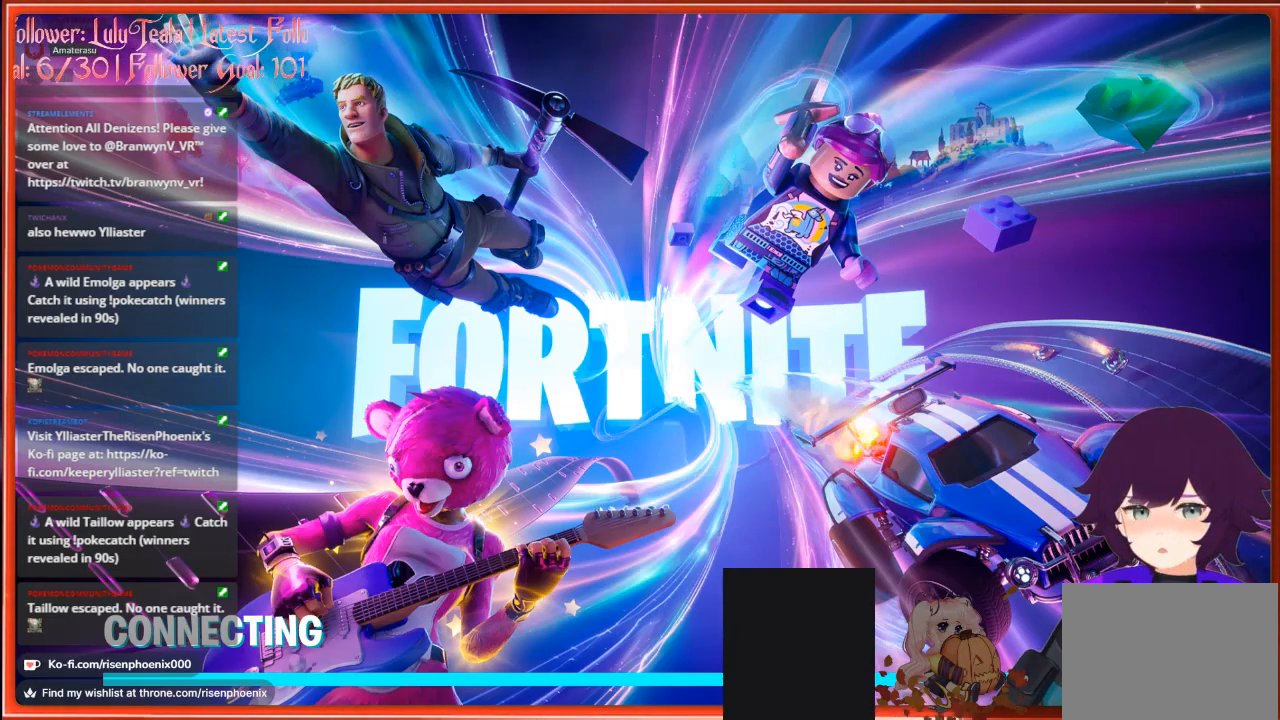
{"buttons": [], "left_stick": "center", "right_stick": "center", "events": []}
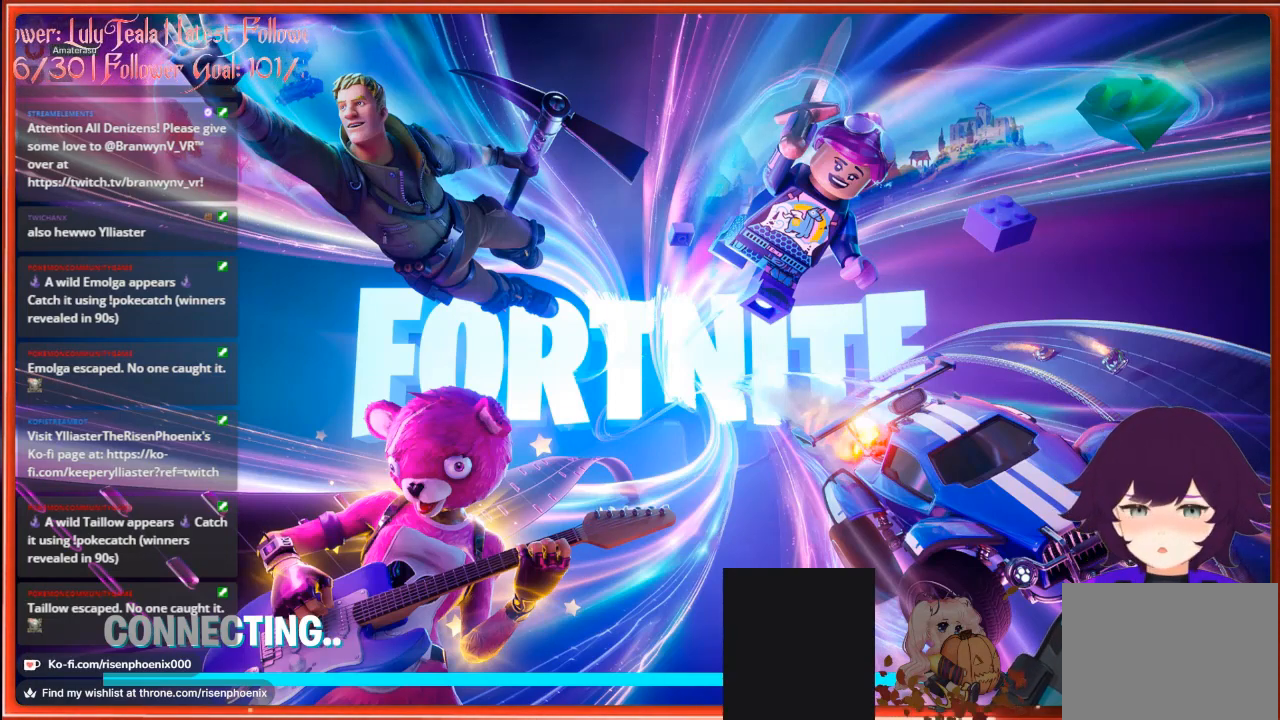
{"buttons": [], "left_stick": "center", "right_stick": "center", "events": []}
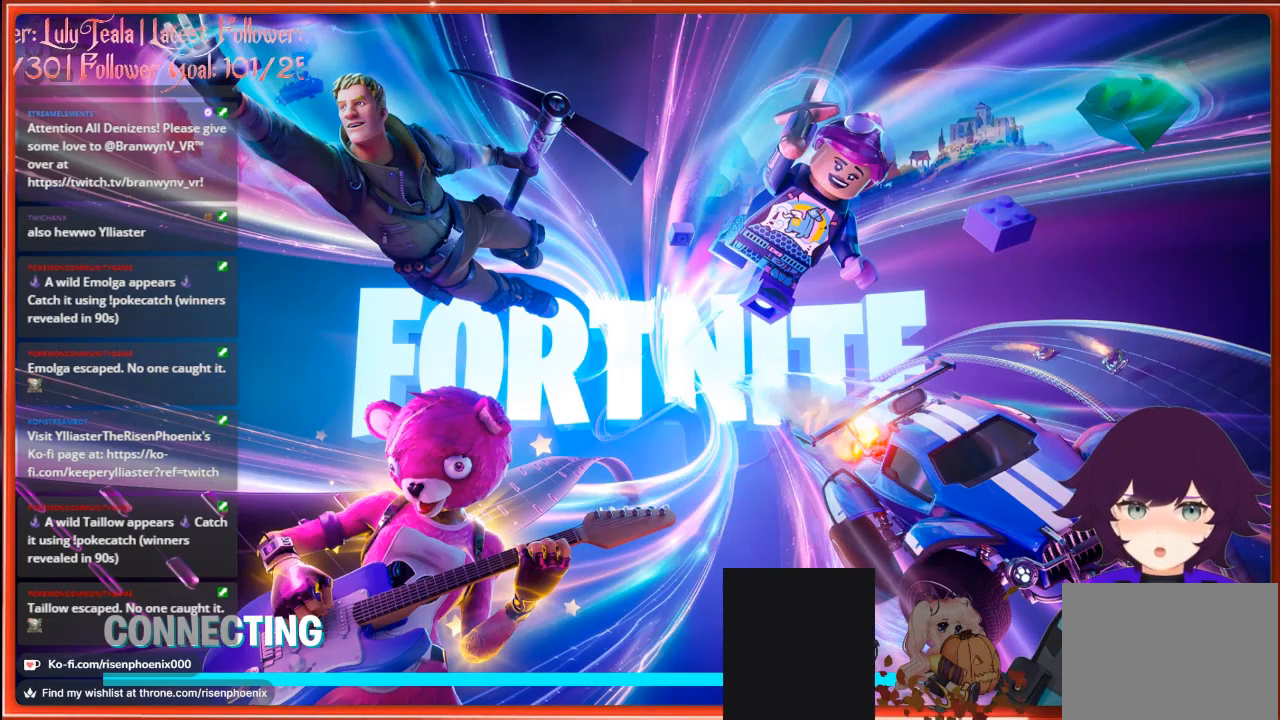
{"buttons": [], "left_stick": "center", "right_stick": "center", "events": []}
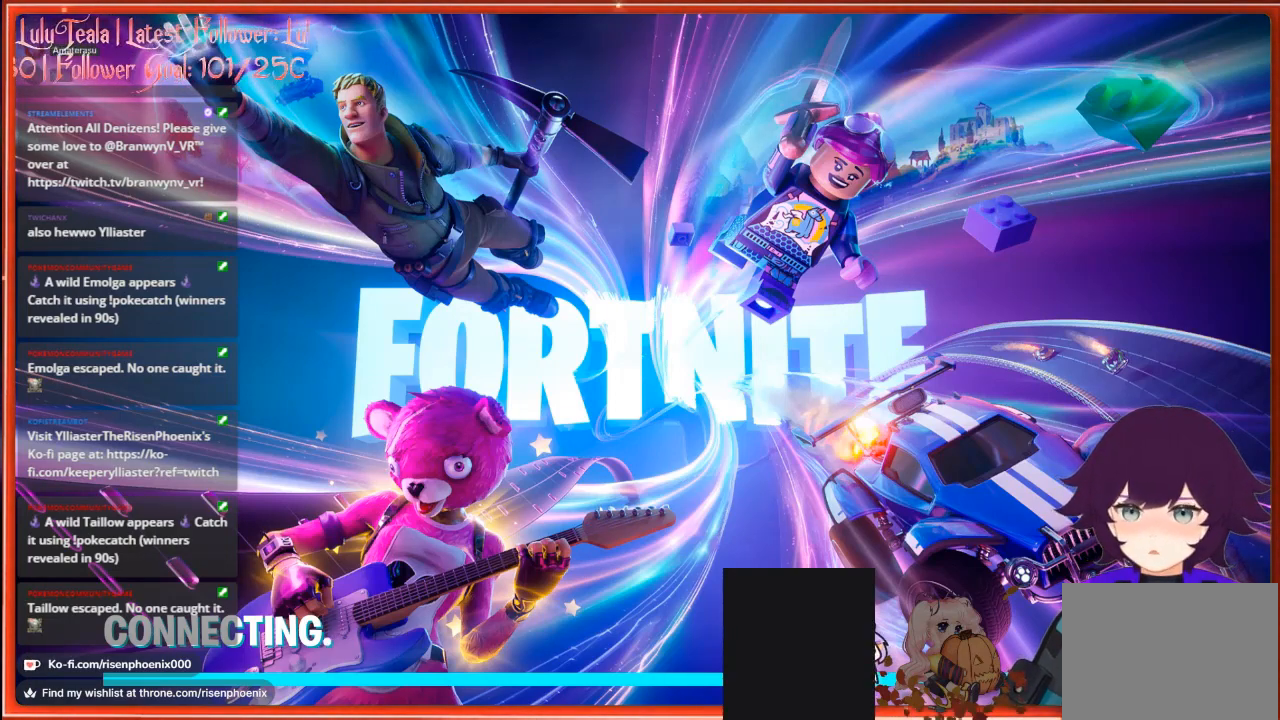
{"buttons": [], "left_stick": "center", "right_stick": "center", "events": []}
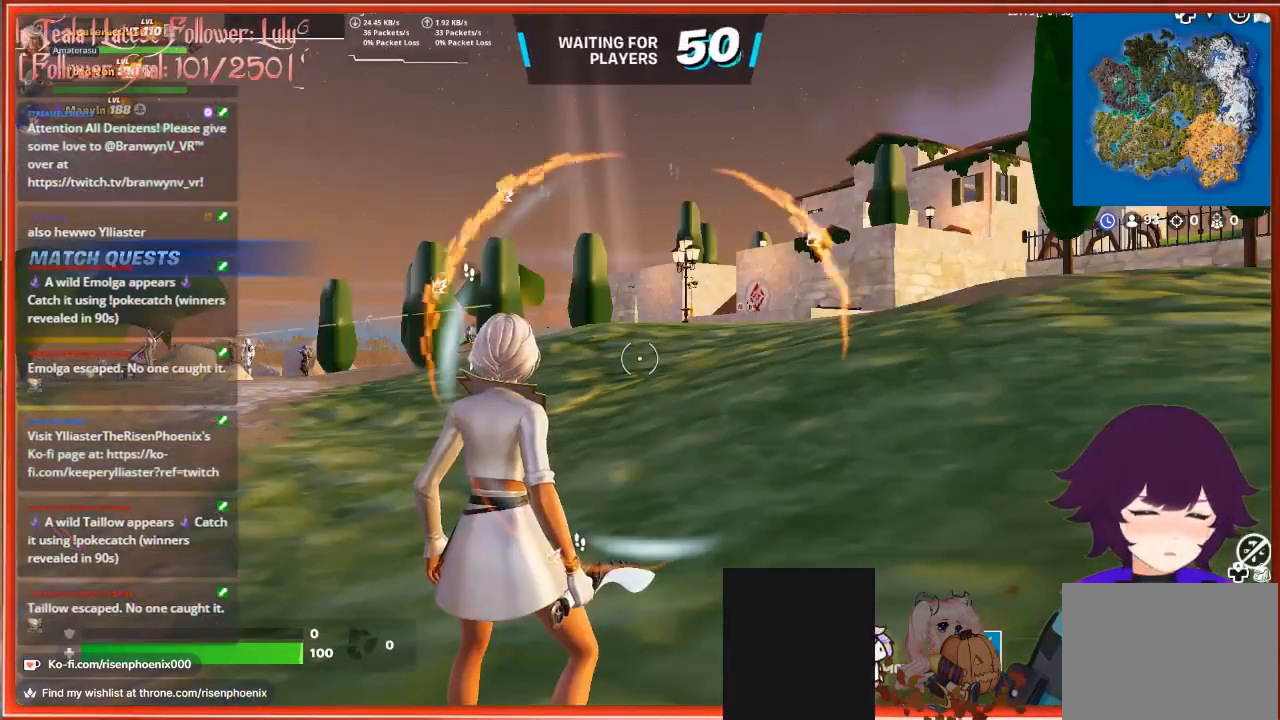
{"buttons": [], "left_stick": "center", "right_stick": "center", "events": []}
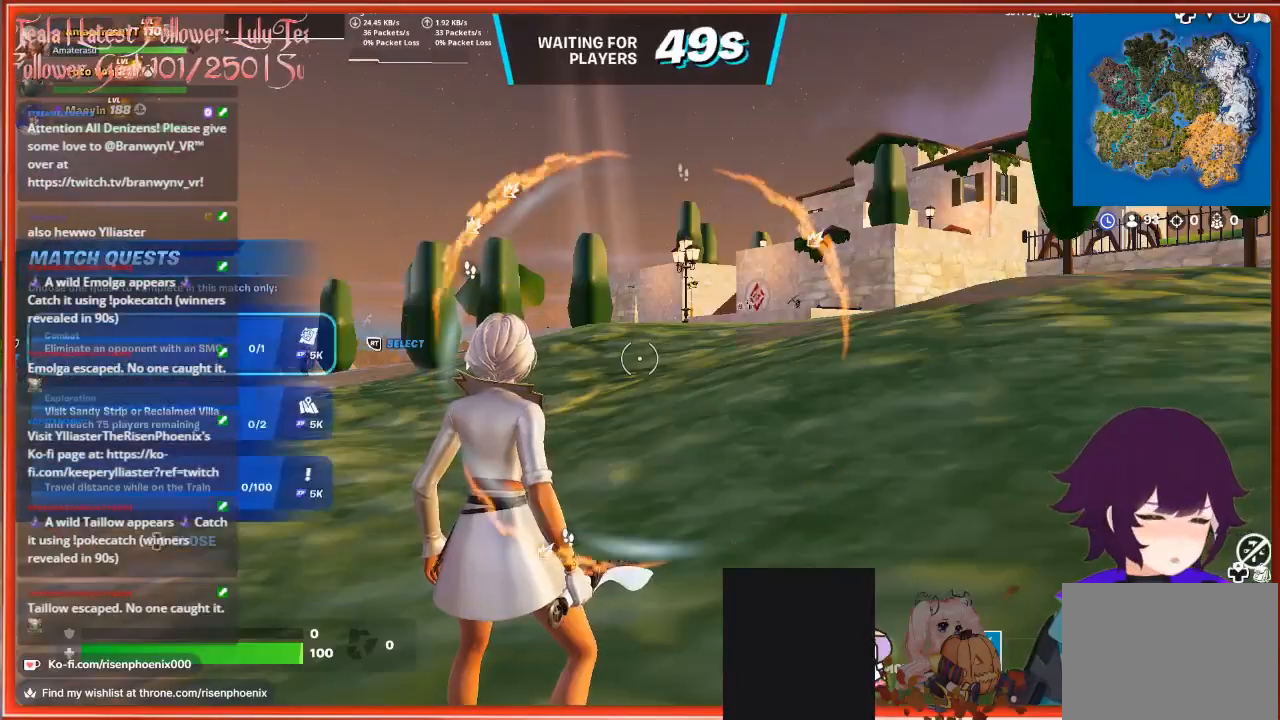
{"buttons": [], "left_stick": "up", "right_stick": "center", "events": [[167, "left_stick", "up"]]}
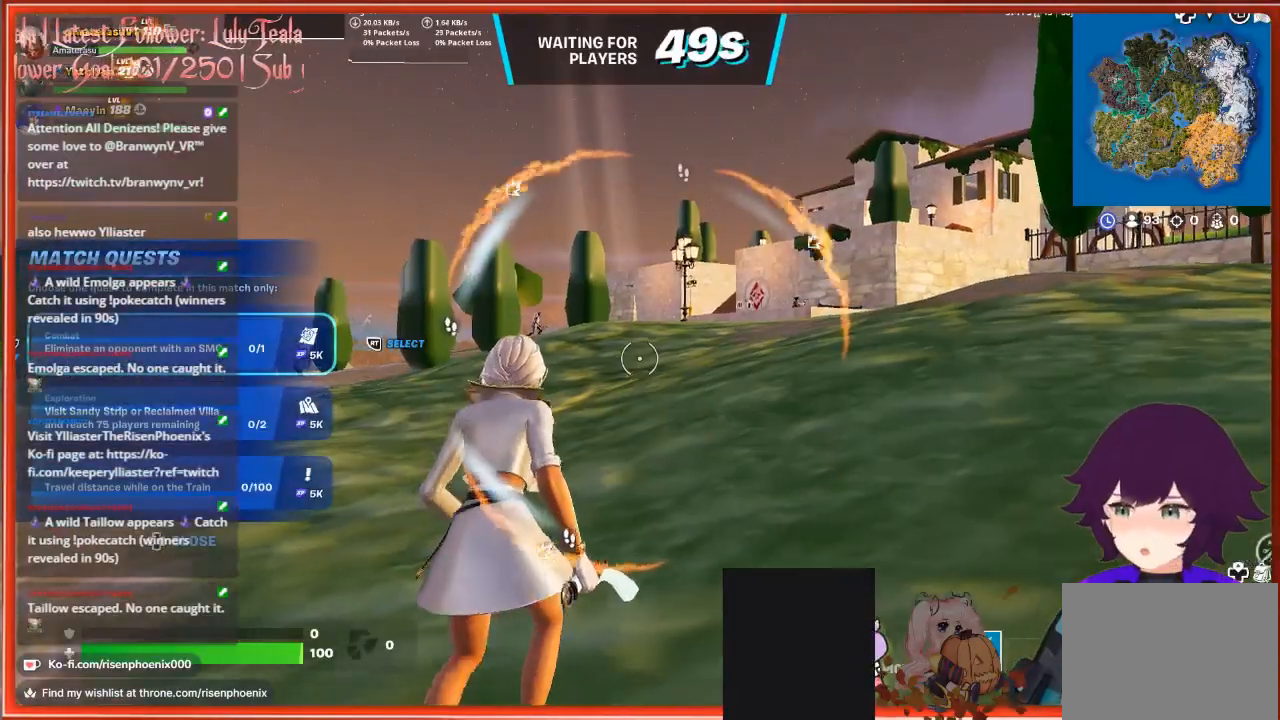
{"buttons": [], "left_stick": "up", "right_stick": "right", "events": [[200, "right_stick", "right"]]}
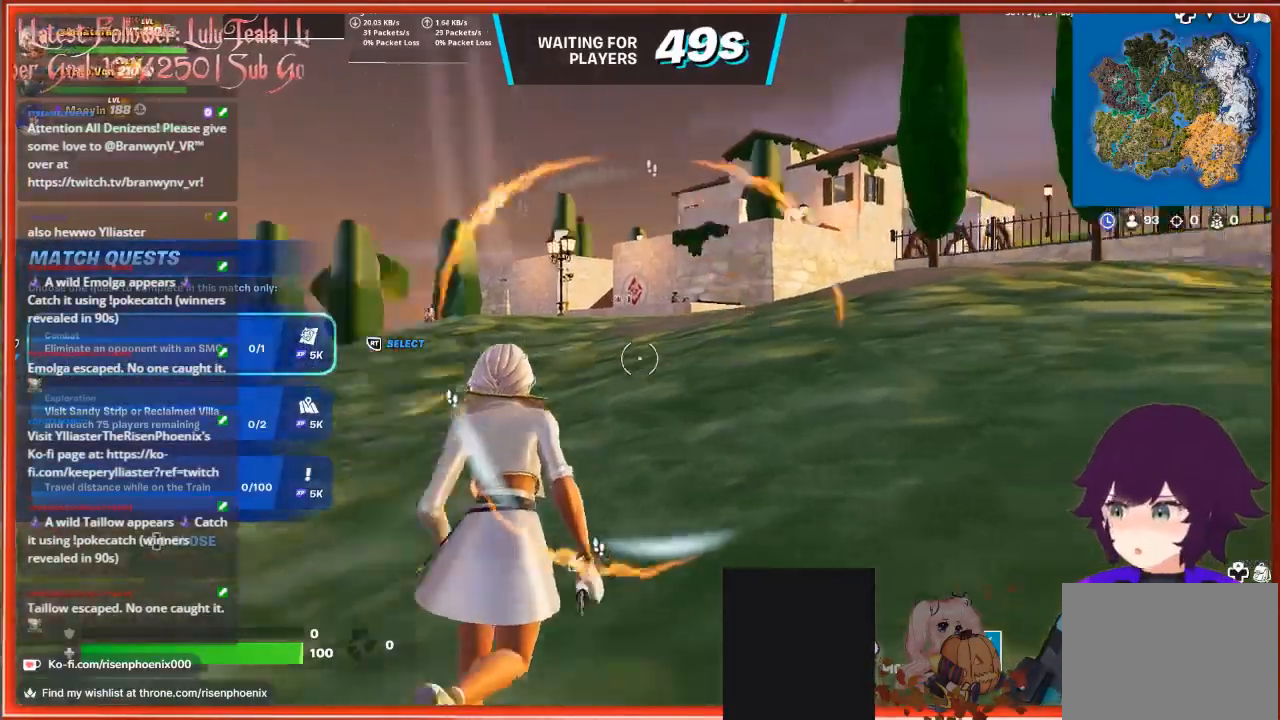
{"buttons": [], "left_stick": "up", "right_stick": "right", "events": [[33, "right_stick", "center"], [267, "right_stick", "right"]]}
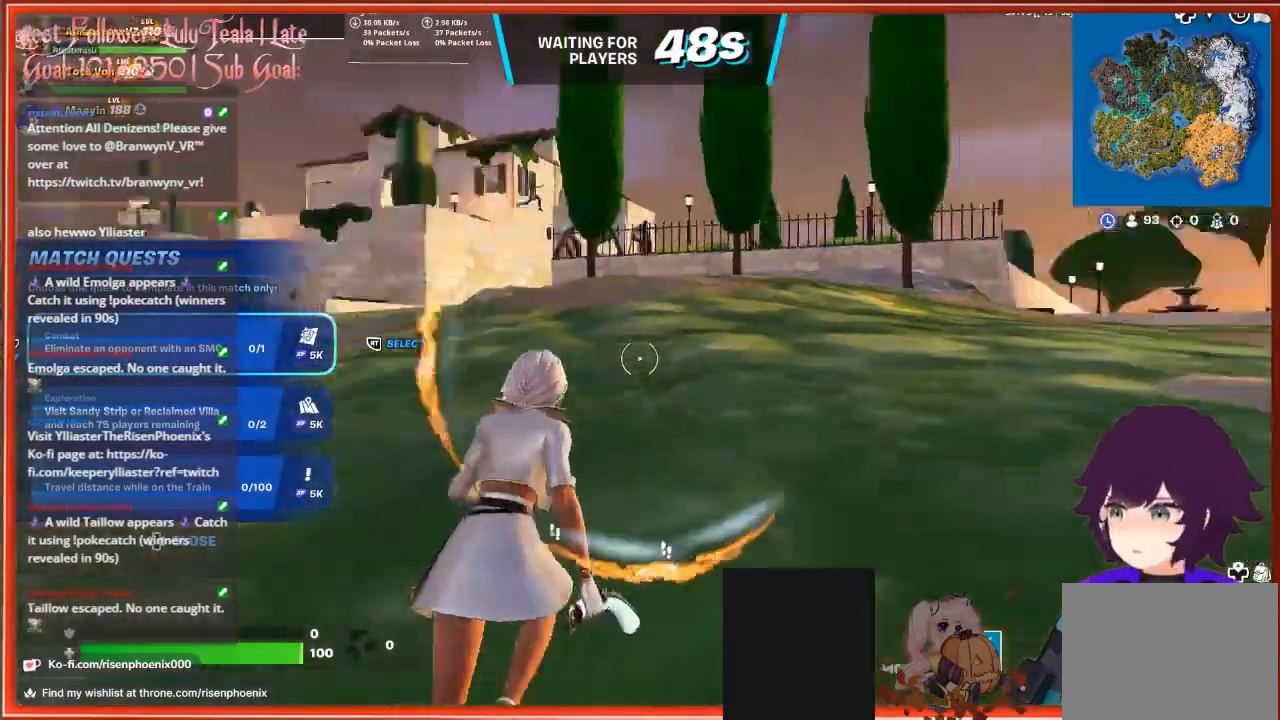
{"buttons": [], "left_stick": "up-left", "right_stick": "center", "events": [[67, "right_stick", "center"], [433, "left_stick", "up-left"]]}
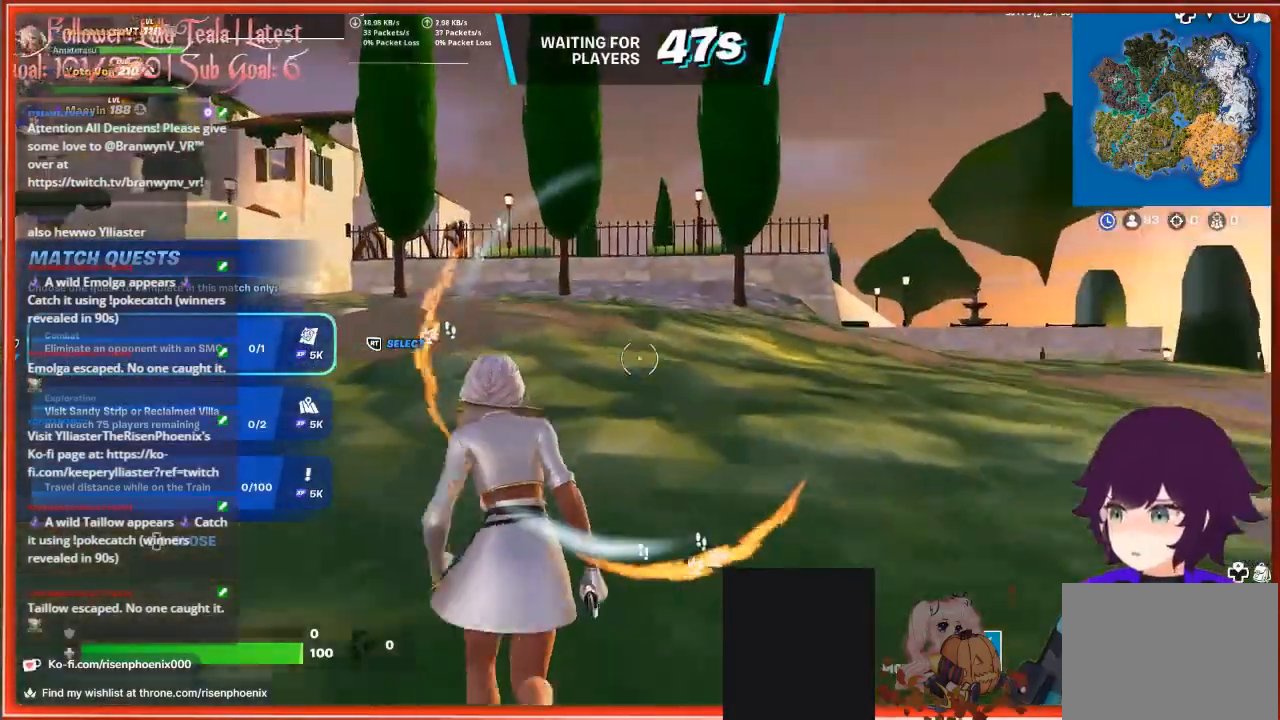
{"buttons": [], "left_stick": "up-left", "right_stick": "center", "events": []}
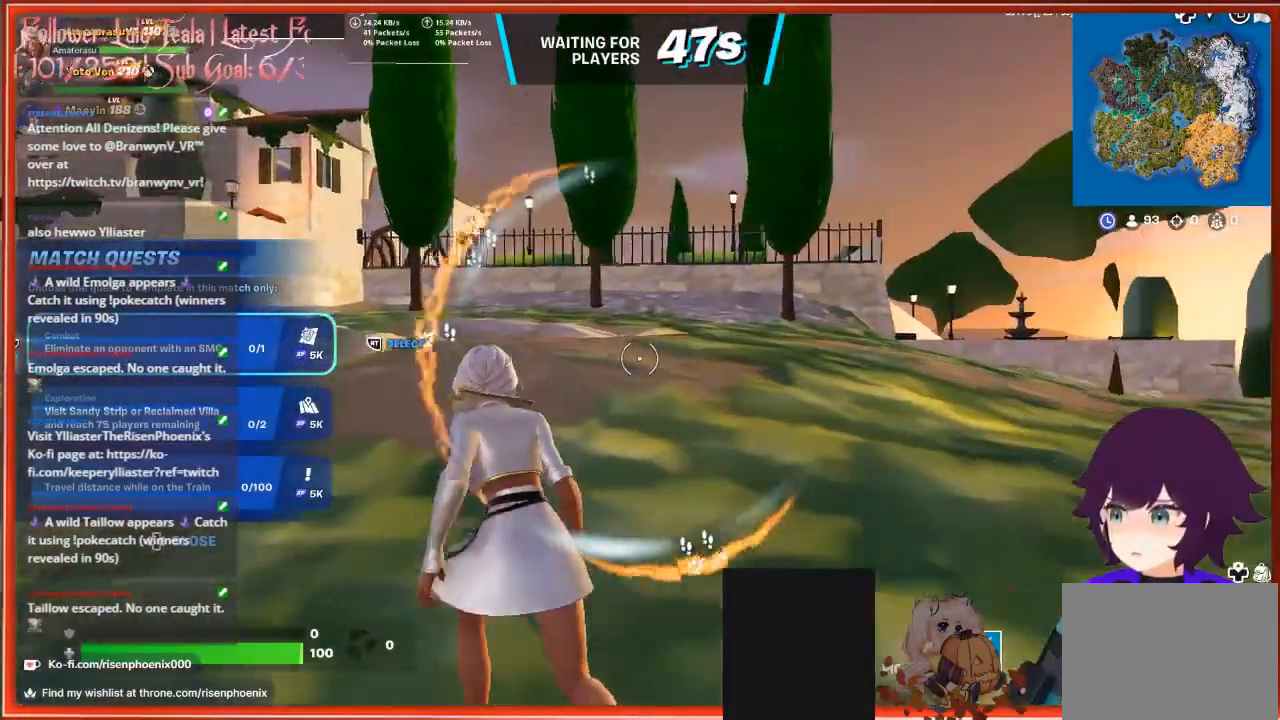
{"buttons": [], "left_stick": "up", "right_stick": "center", "events": [[200, "left_stick", "up"]]}
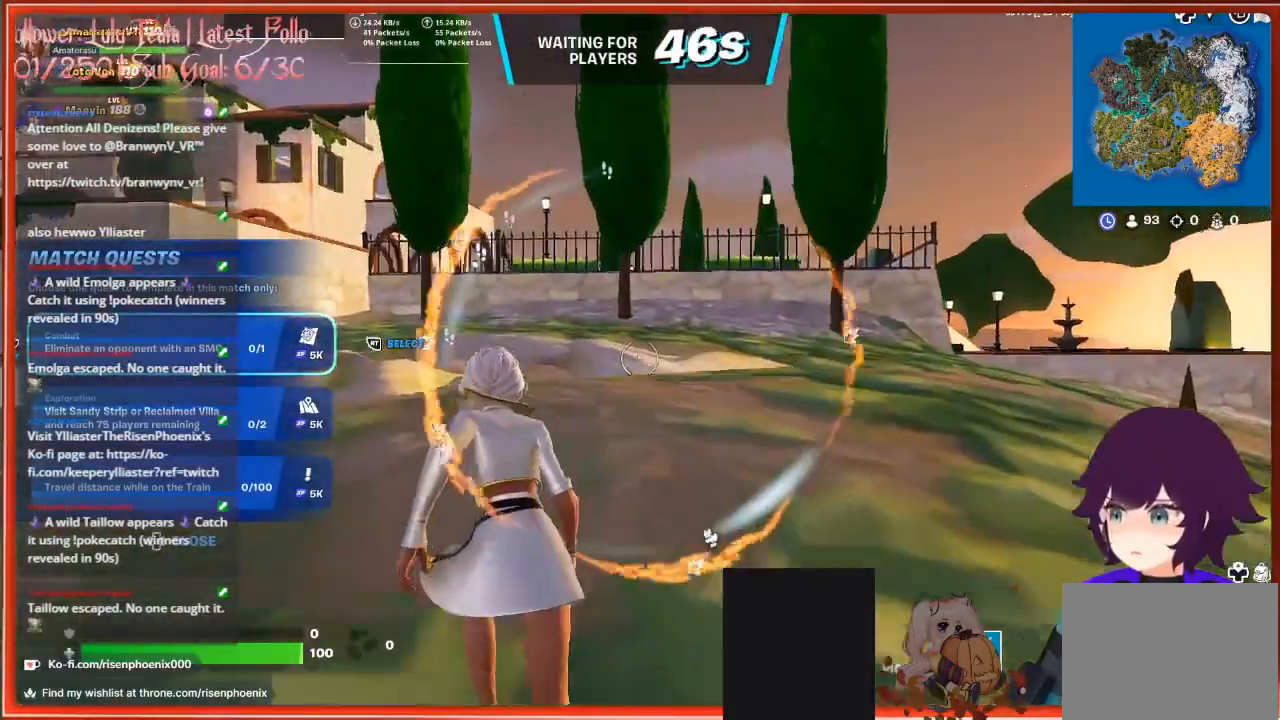
{"buttons": [], "left_stick": "up", "right_stick": "down-right", "events": [[67, "right_stick", "down-right"]]}